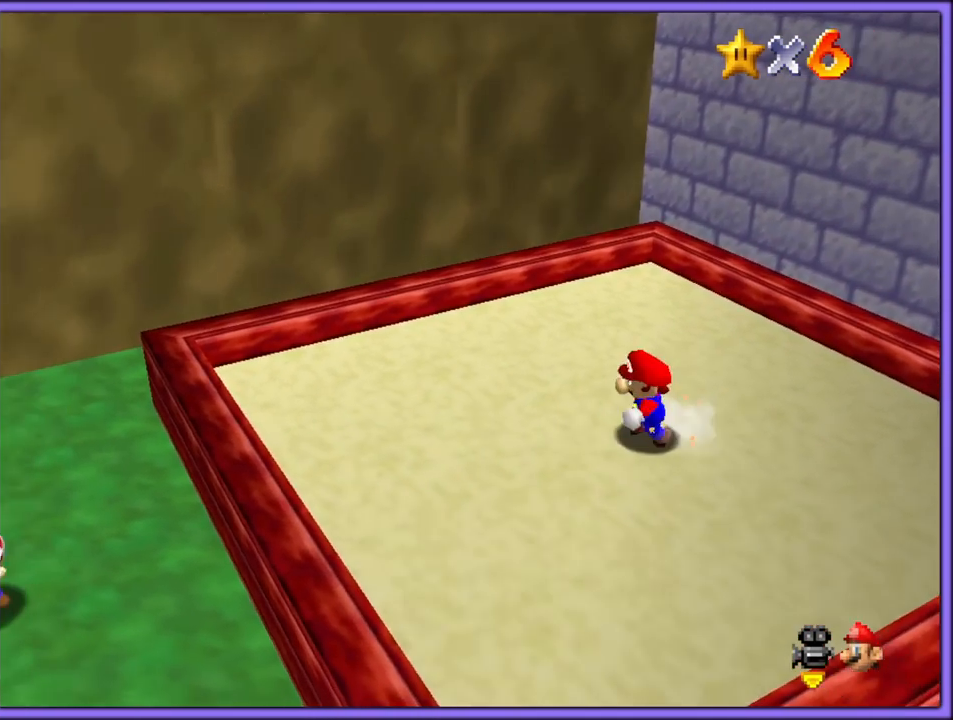
Gameplay with a controller (Nintendo layout); each line is a JSON object with the inputs held at the frame after it. "button_events" lists button changes between this image and that frame as [ms after this image, input, new state], when the widget could be followed in between (sticks are given only as held states). Not read: L1 L3 R3.
{"buttons": [], "left_stick": "up", "button_events": [[283, "A", "down"], [400, "A", "up"]]}
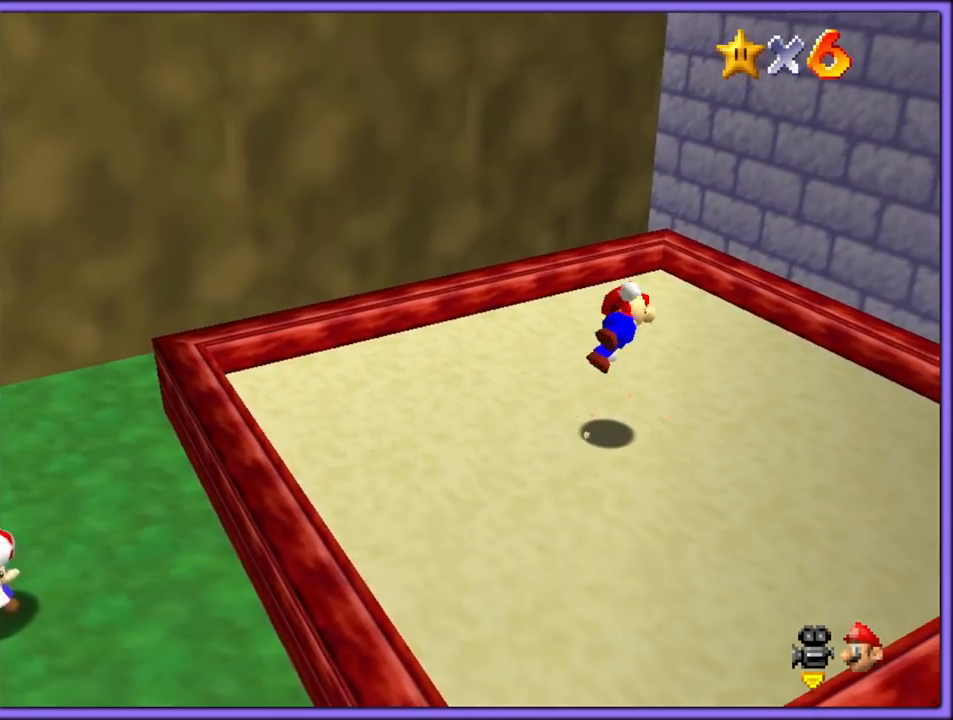
{"buttons": ["C_LEFT"], "left_stick": "left", "button_events": [[250, "C_LEFT", "down"], [417, "C_LEFT", "up"], [483, "C_LEFT", "down"]]}
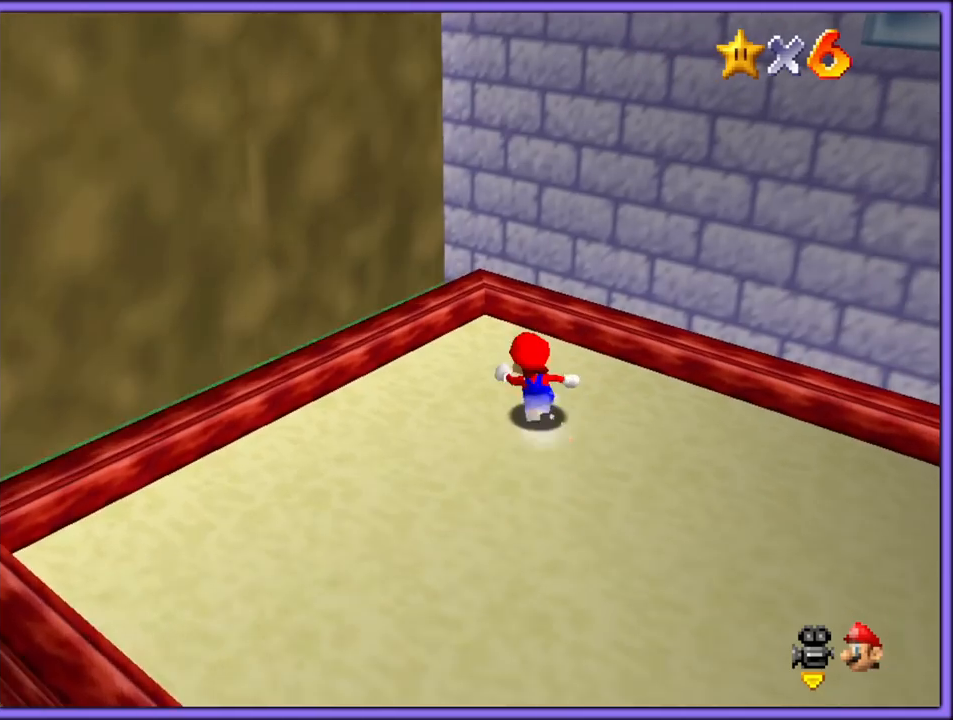
{"buttons": ["Z"], "left_stick": "left", "button_events": [[83, "C_LEFT", "up"], [233, "Z", "down"], [283, "A", "down"], [333, "A", "up"], [400, "A", "down"], [450, "A", "up"]]}
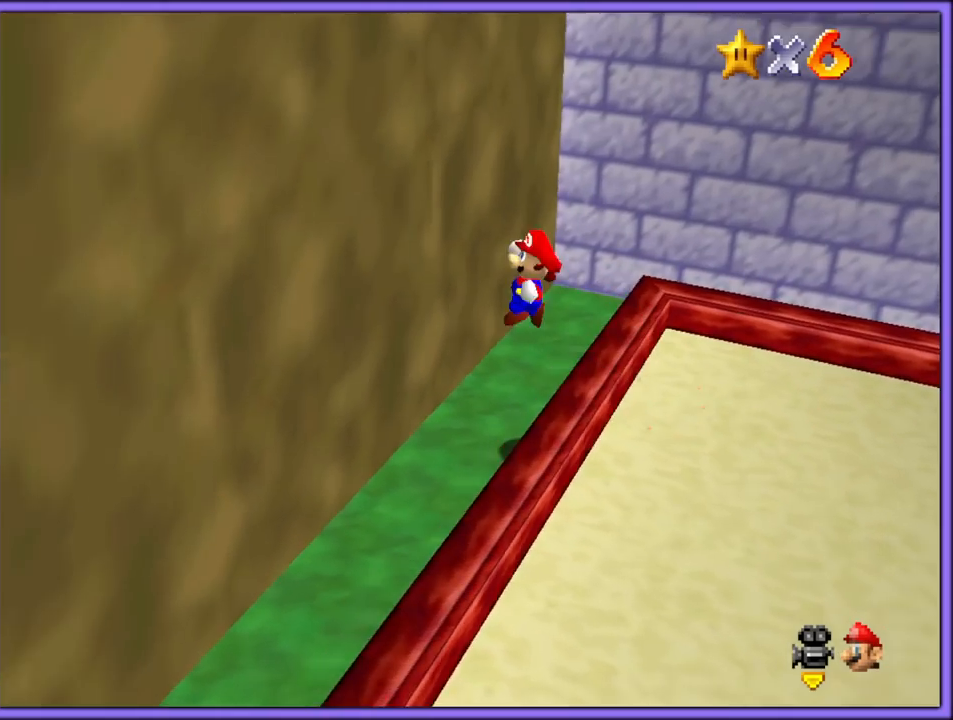
{"buttons": [], "left_stick": "down-right", "button_events": [[17, "A", "down"], [117, "A", "up"], [167, "A", "down"], [250, "A", "up"], [300, "Z", "up"]]}
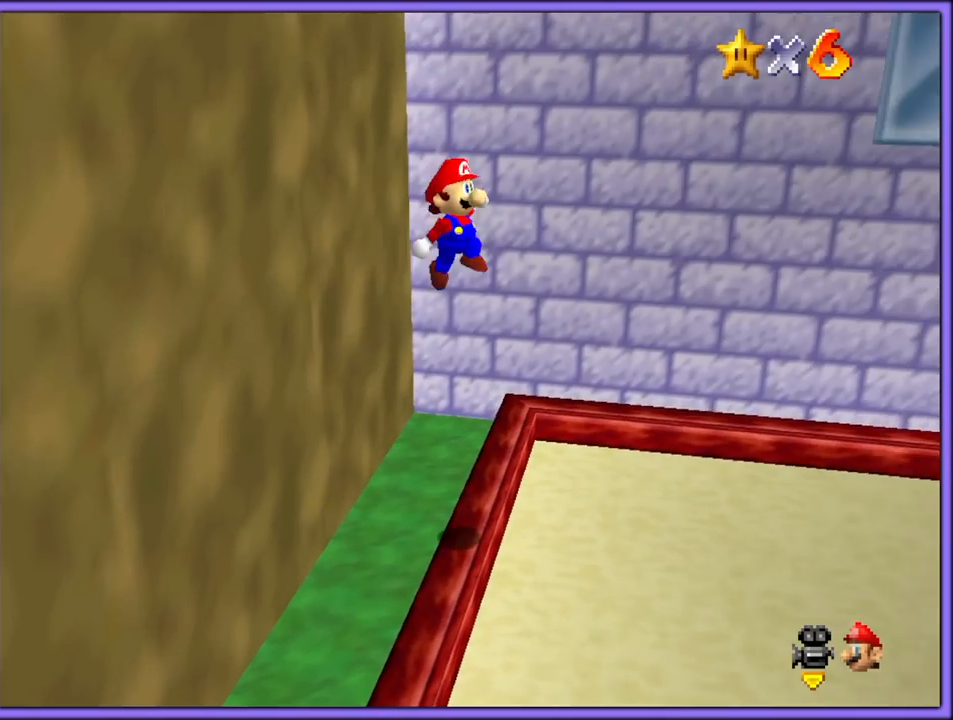
{"buttons": ["A", "B"], "left_stick": "right", "button_events": [[67, "C_LEFT", "down"], [167, "C_LEFT", "up"], [333, "B", "down"], [417, "A", "down"], [417, "B", "up"], [500, "B", "down"]]}
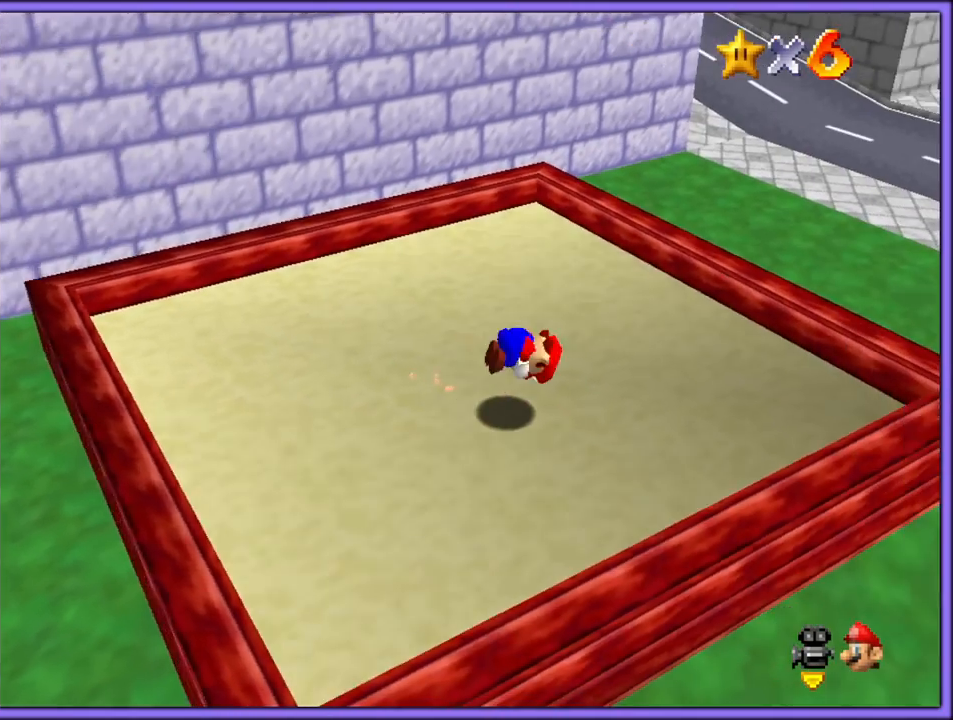
{"buttons": [], "left_stick": "down-left", "button_events": [[17, "A", "up"], [83, "B", "up"], [250, "C_RIGHT", "down"], [333, "C_RIGHT", "up"]]}
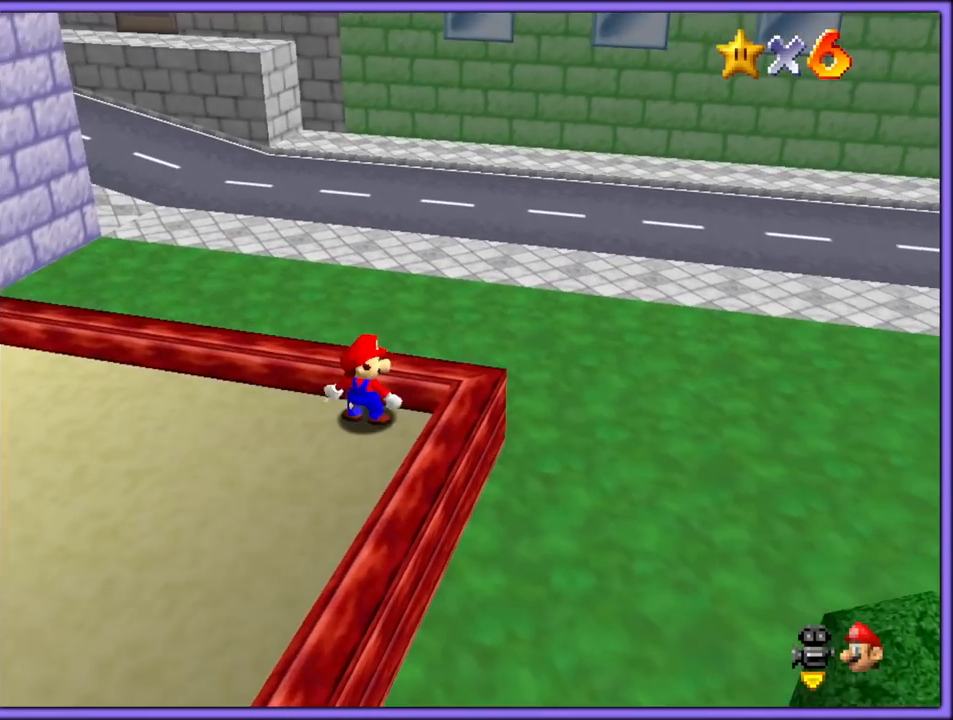
{"buttons": [], "left_stick": "down-right", "button_events": [[67, "A", "down"], [200, "A", "up"], [233, "A", "down"], [333, "A", "up"]]}
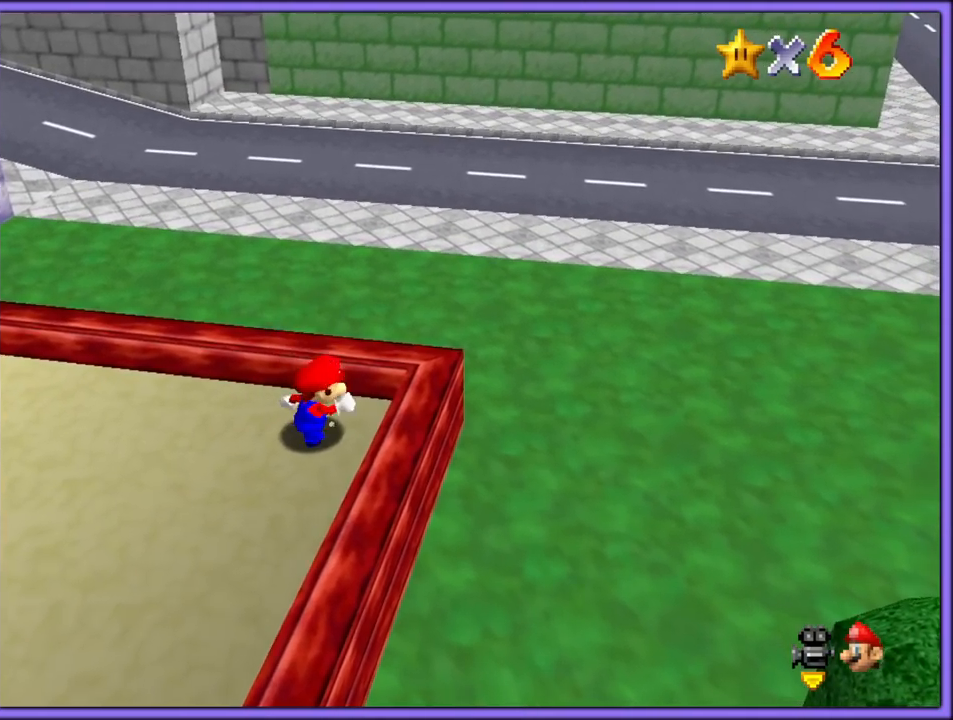
{"buttons": ["B"], "left_stick": "down-right", "button_events": [[233, "A", "down"], [450, "B", "down"], [467, "A", "up"]]}
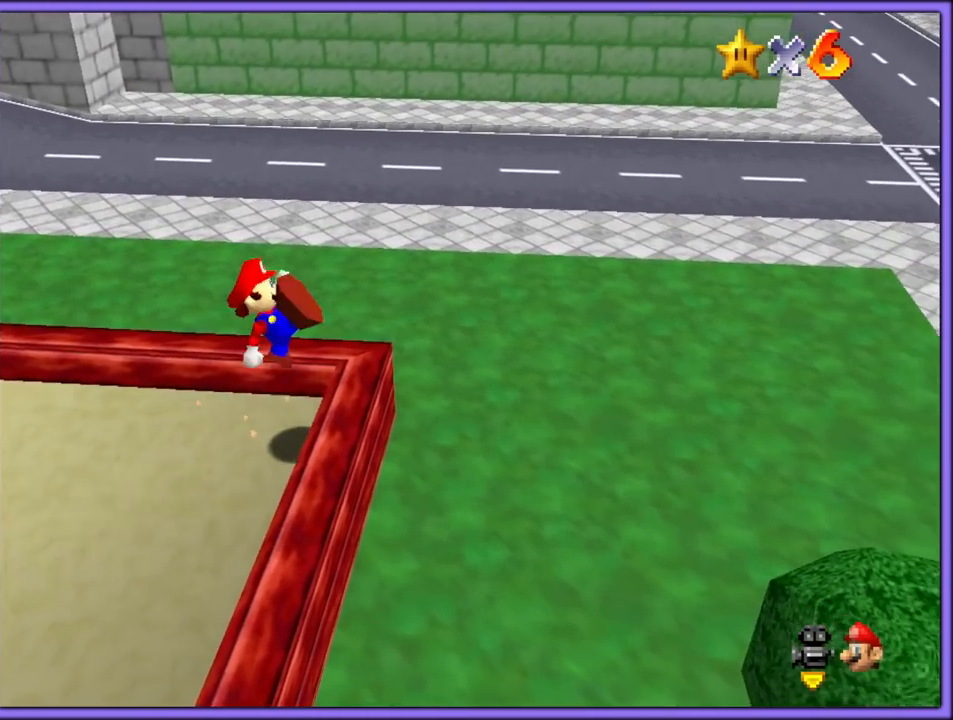
{"buttons": ["C_LEFT"], "left_stick": "right", "button_events": [[50, "B", "up"], [100, "C_LEFT", "down"], [233, "C_LEFT", "up"], [300, "C_LEFT", "down"], [417, "C_LEFT", "up"], [467, "C_LEFT", "down"]]}
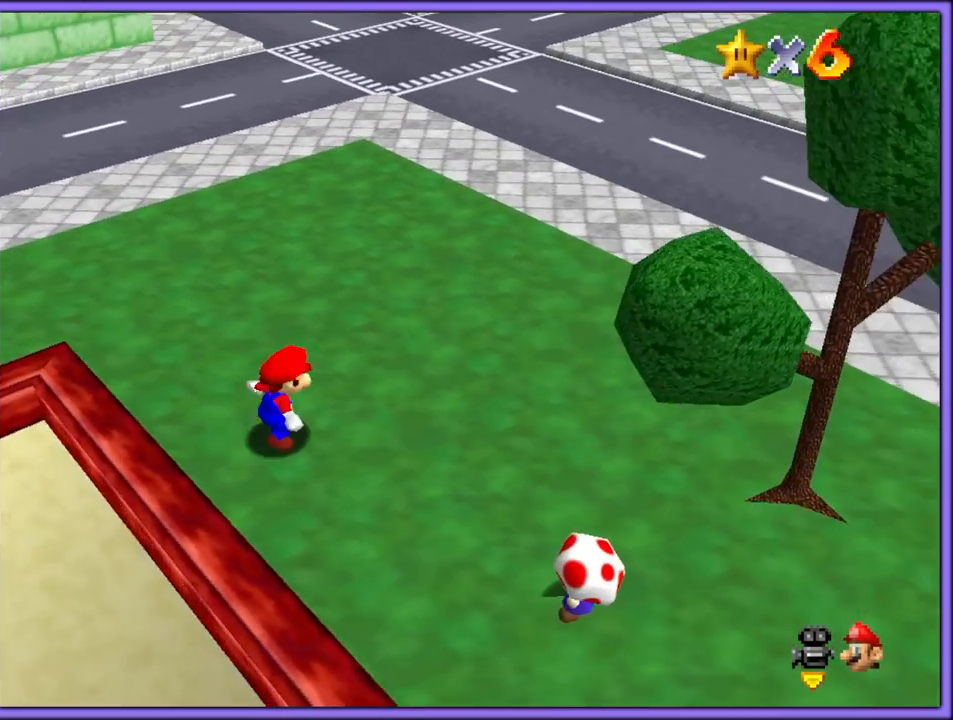
{"buttons": ["C_LEFT"], "left_stick": "up-right", "button_events": [[67, "C_DOWN", "down"], [83, "C_DOWN", "up"], [83, "C_LEFT", "up"], [150, "C_LEFT", "down"], [233, "C_DOWN", "down"], [250, "C_DOWN", "up"], [250, "C_LEFT", "up"], [317, "C_LEFT", "down"], [450, "C_LEFT", "up"], [500, "C_LEFT", "down"]]}
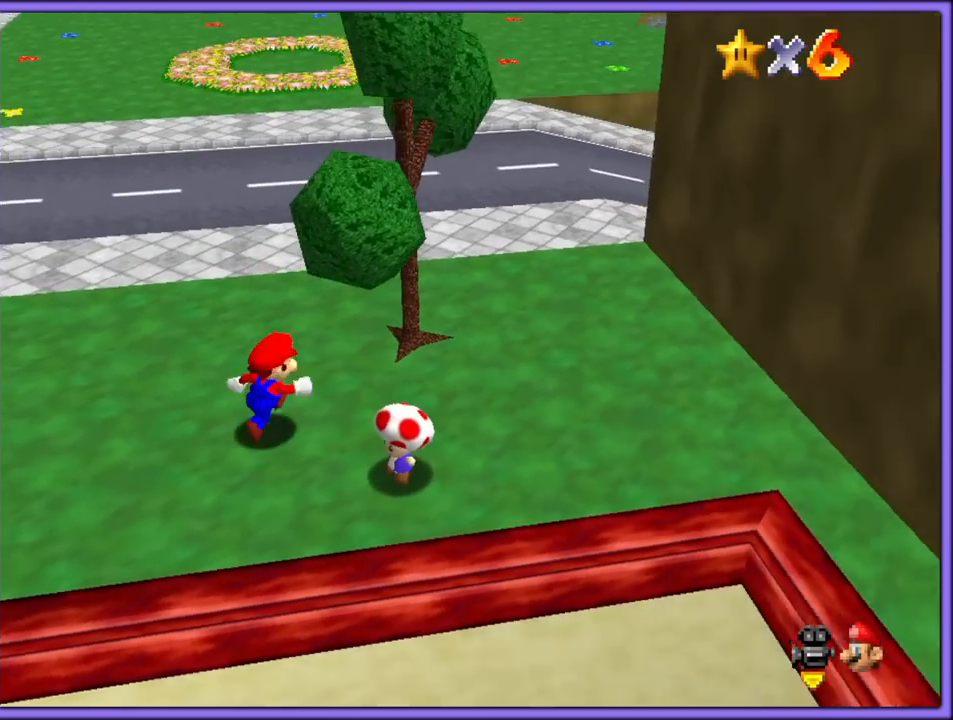
{"buttons": ["C_LEFT"], "left_stick": "down-right", "button_events": [[100, "C_LEFT", "up"], [183, "C_LEFT", "down"], [217, "C_LEFT", "up"], [300, "A", "down"], [300, "B", "down"], [383, "A", "up"], [417, "B", "up"], [500, "C_LEFT", "down"]]}
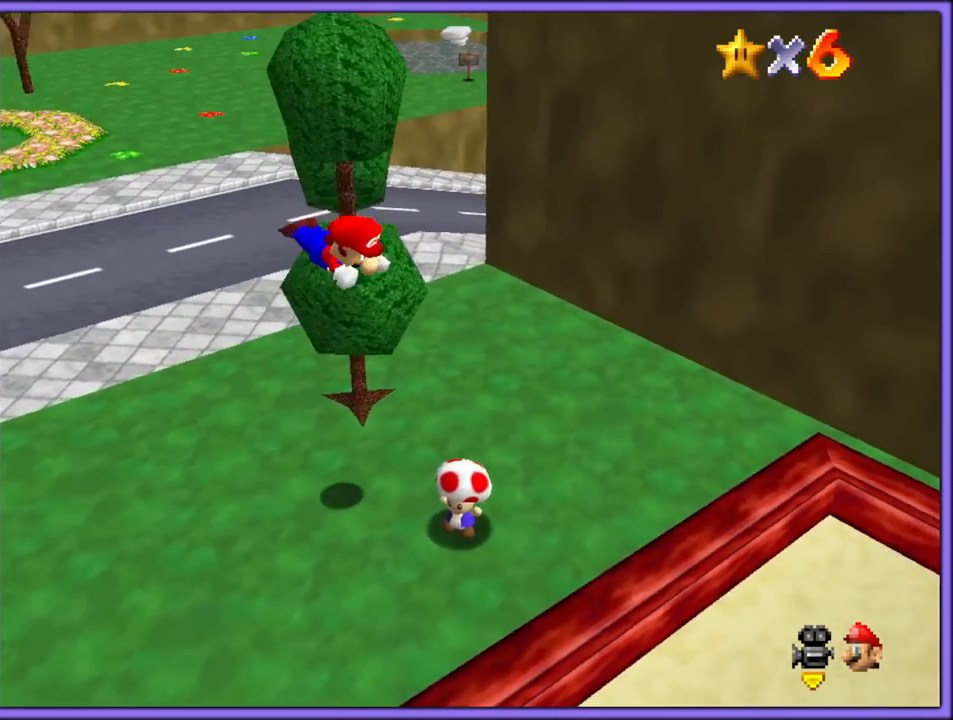
{"buttons": [], "left_stick": "down-right", "button_events": [[133, "C_LEFT", "up"], [217, "C_LEFT", "down"], [317, "C_LEFT", "up"], [400, "C_LEFT", "down"], [483, "C_LEFT", "up"]]}
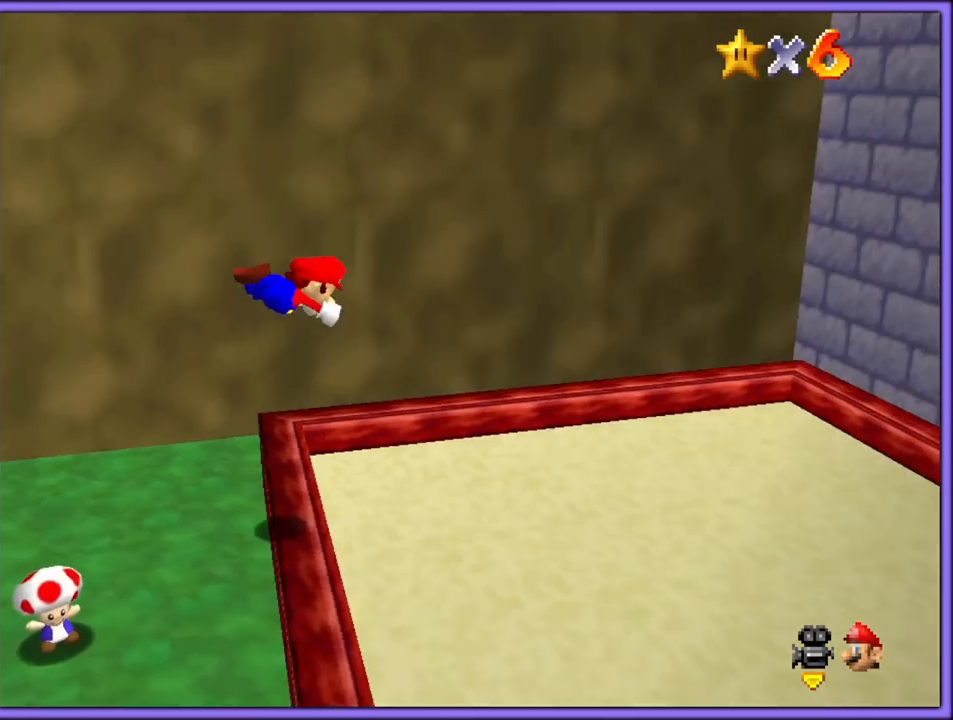
{"buttons": [], "left_stick": "up", "button_events": [[100, "C_LEFT", "down"], [200, "C_LEFT", "up"], [367, "A", "down"], [400, "B", "down"], [467, "A", "up"], [483, "B", "up"]]}
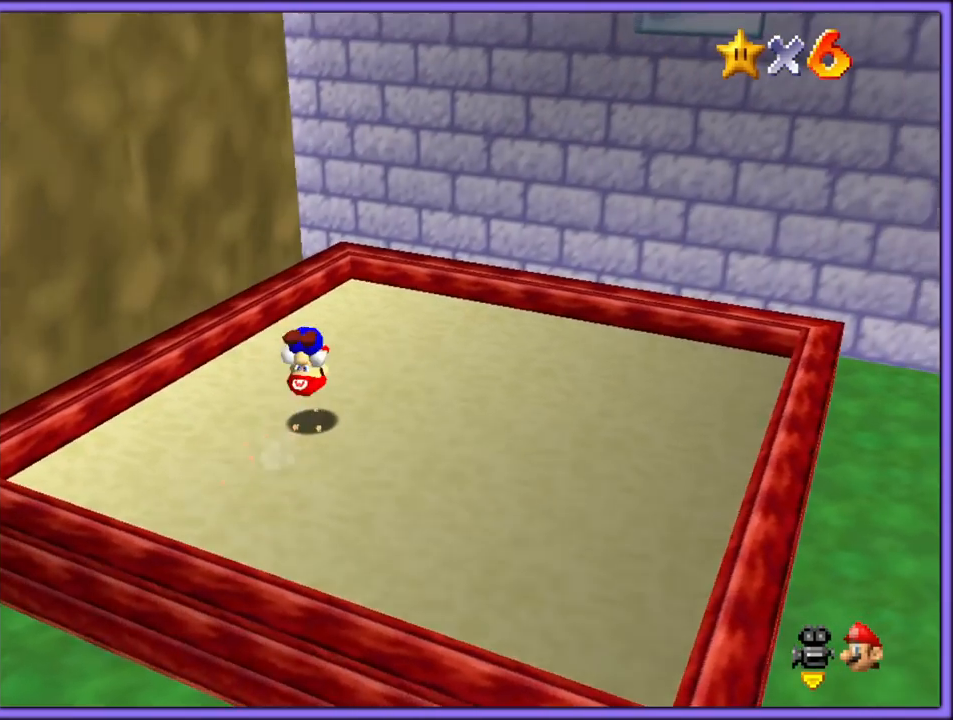
{"buttons": [], "left_stick": "left", "button_events": [[83, "C_LEFT", "down"], [200, "C_LEFT", "up"], [267, "C_LEFT", "down"], [383, "C_LEFT", "up"]]}
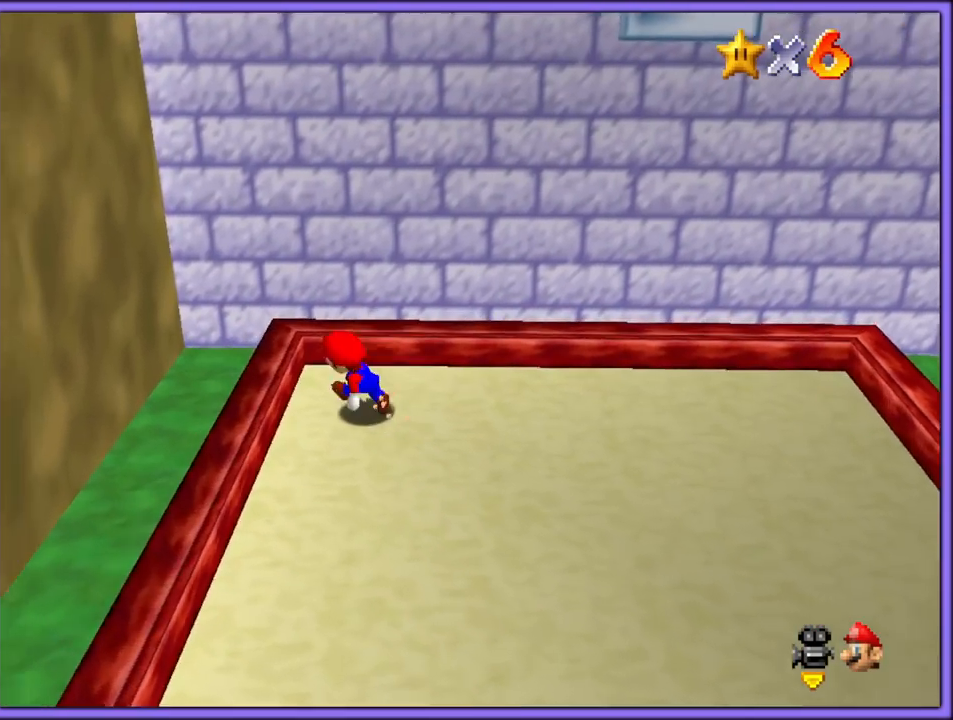
{"buttons": ["Z"], "left_stick": "left", "button_events": [[50, "Z", "down"], [100, "A", "down"], [167, "A", "up"], [233, "A", "down"], [317, "A", "up"], [367, "A", "down"], [467, "A", "up"]]}
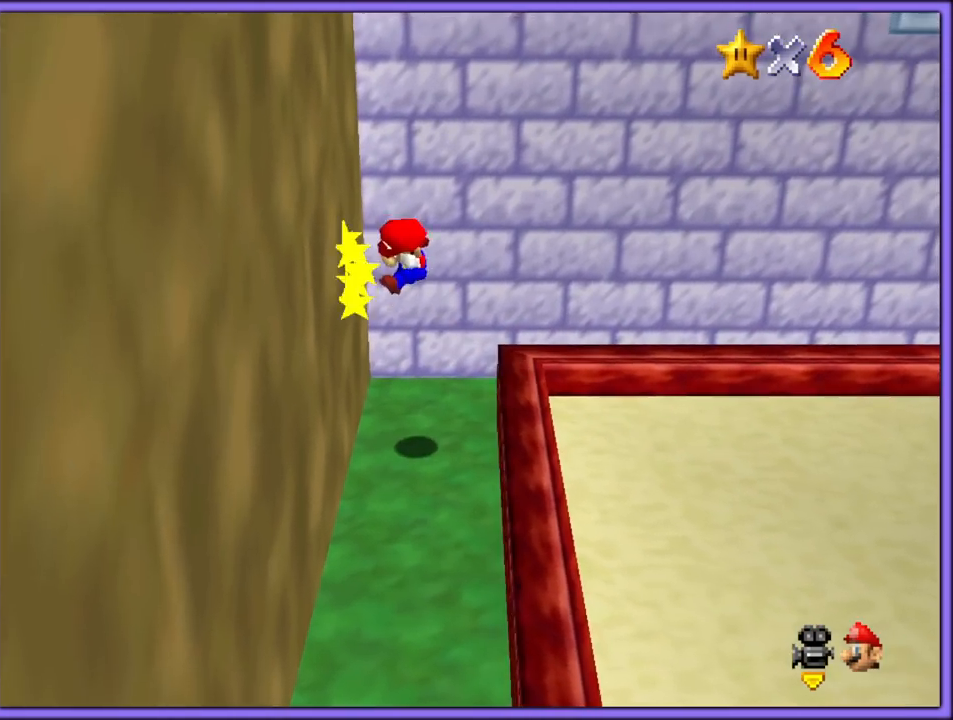
{"buttons": ["C_LEFT"], "left_stick": "up-right", "button_events": [[50, "A", "down"], [67, "Z", "up"], [250, "B", "down"], [283, "A", "up"], [350, "B", "up"], [383, "C_LEFT", "down"]]}